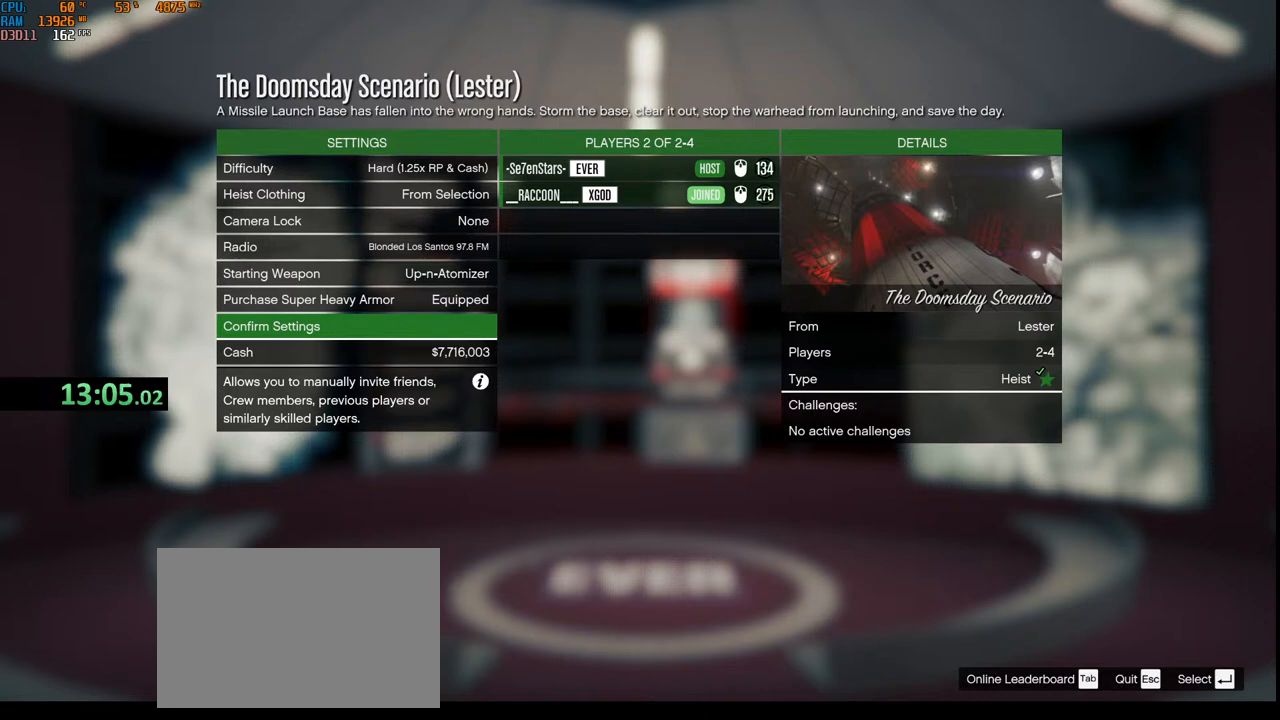
Gameplay with keyboard and mouse; each line is a JSON object with the keys and mouse buttons held at the frame after it. "events" lists presses ("down") and releases ("up") of "1", "2", "3", "4", "5", "a", "alt", "b", "c", "ctrl", "d", "e", "f", "g", "q", "r", "s", "shift", "space", "t", "tab", "v", "w", "x", "z", "mouse_left", "mouse_wheel", "mouse_right", "mouse_mb4" and "mouse_mb5" between this image and that frame as [ms after this image, input, new state], when the widget could be followed in between. "mouse_left", "mouse_wheel", "mouse_right", "mouse_mb4", "mouse_mb5" = the "left", "wheel", "right", "mb4", "mb5" buttons of the "mouse" list. No other keys are recorded. "wheel" means that the mouse wheel is clicked or scrolled. Not read: mouse_move.
{"keys": [], "mouse": [], "events": [[417, "mouse_left", "down"], [483, "mouse_left", "up"]]}
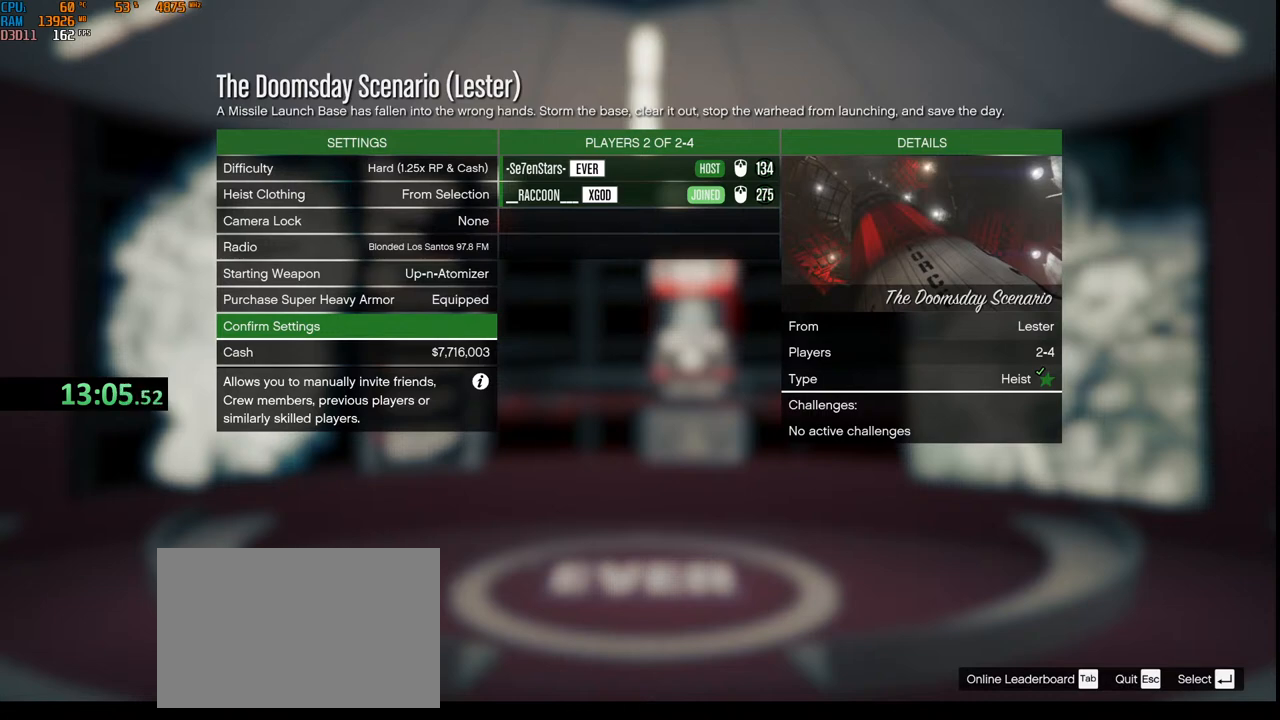
{"keys": [], "mouse": [], "events": []}
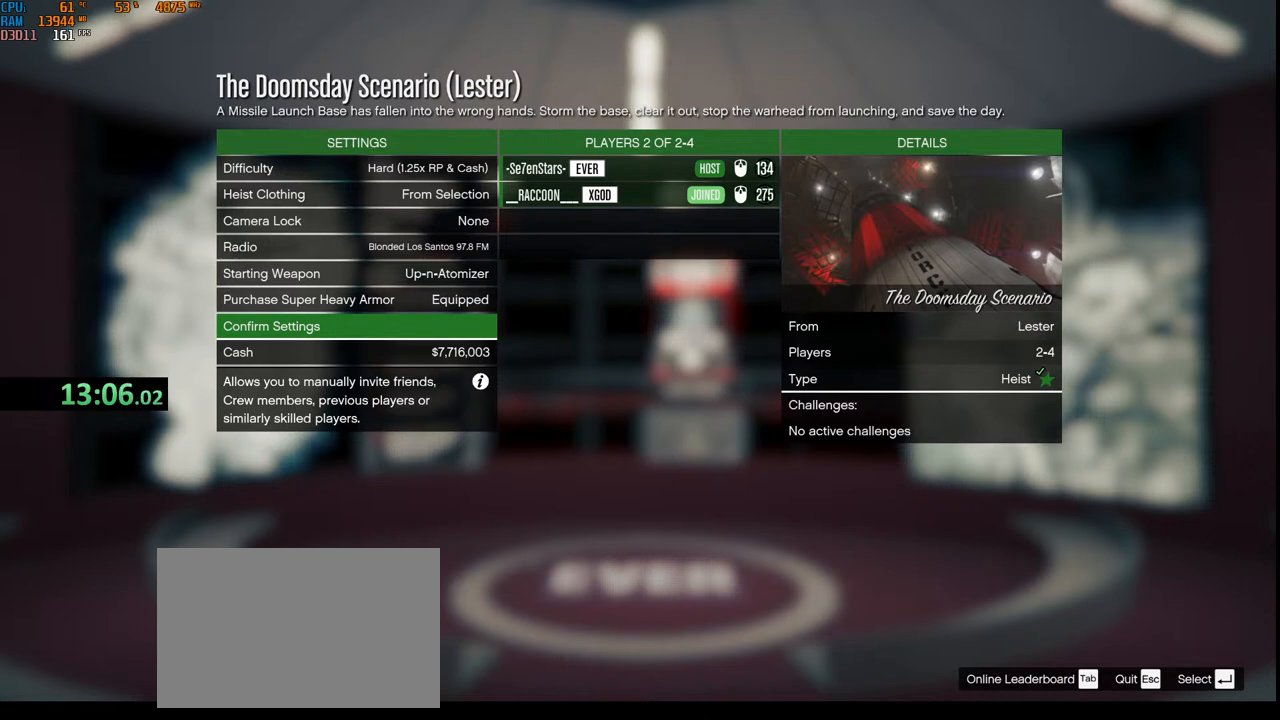
{"keys": [], "mouse": [], "events": []}
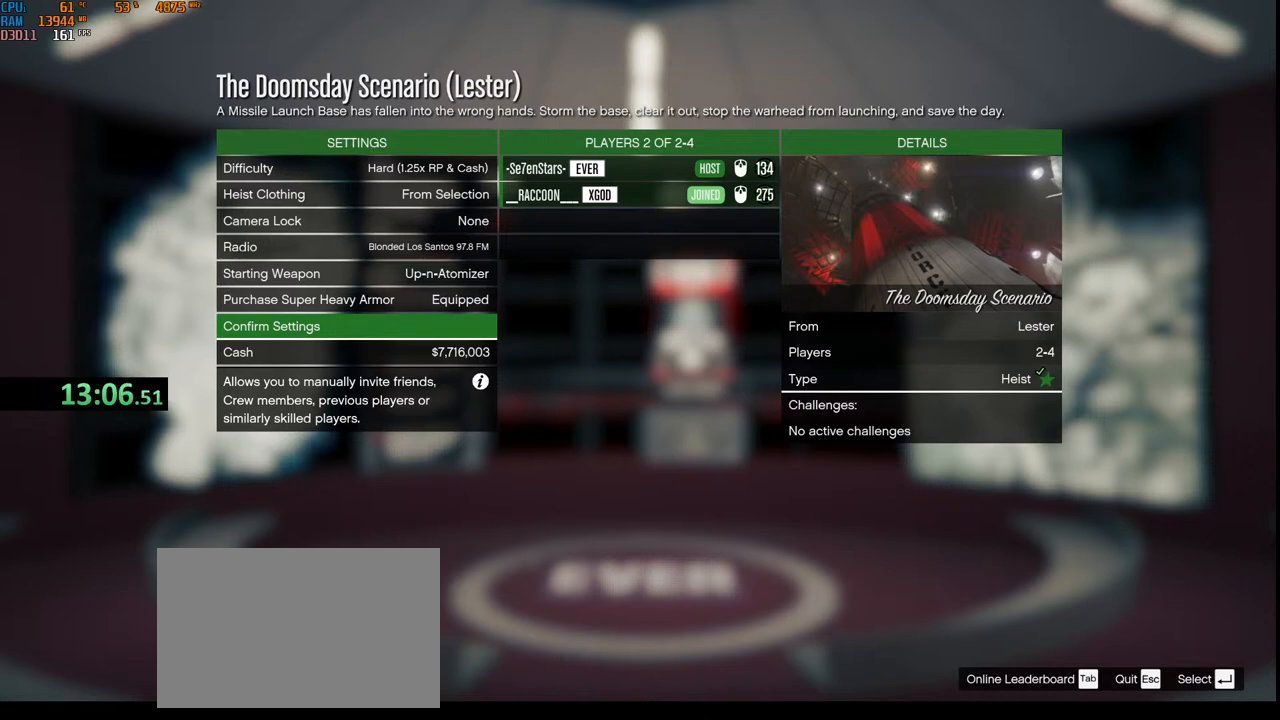
{"keys": ["ctrl"], "mouse": [], "events": [[467, "ctrl", "down"]]}
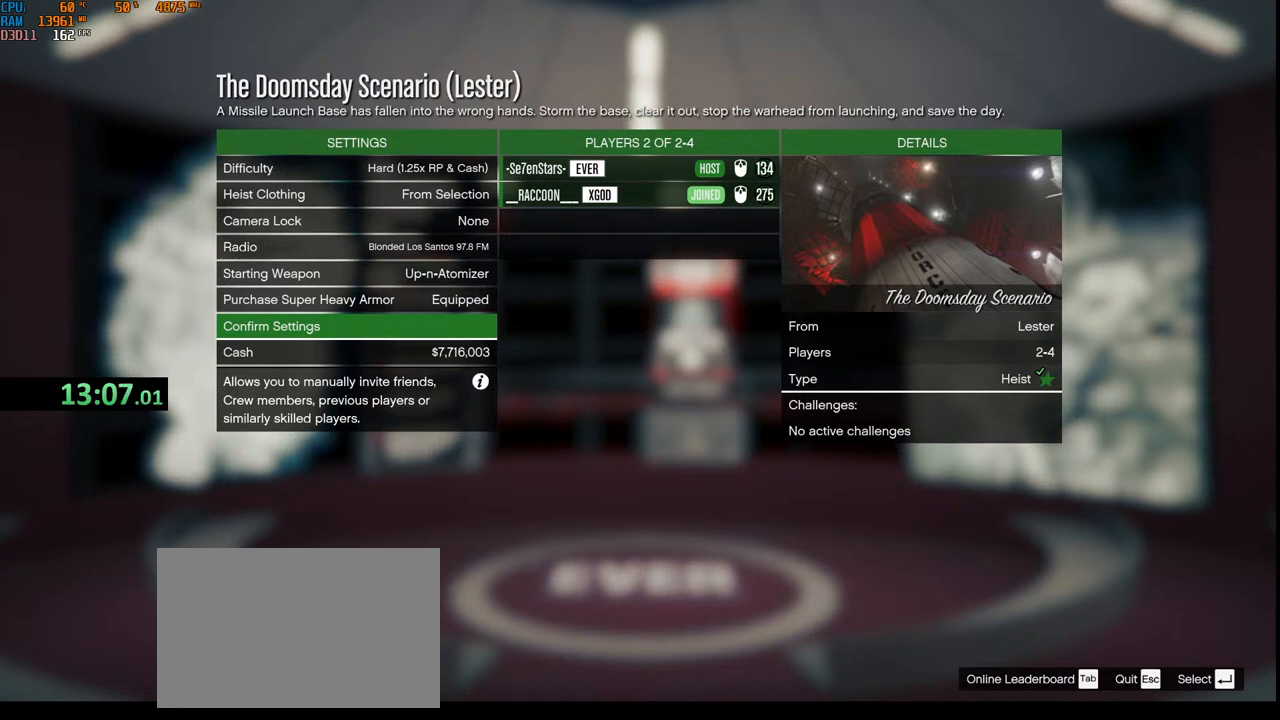
{"keys": [], "mouse": [], "events": [[183, "mouse_left", "down"], [283, "mouse_left", "up"], [467, "ctrl", "up"]]}
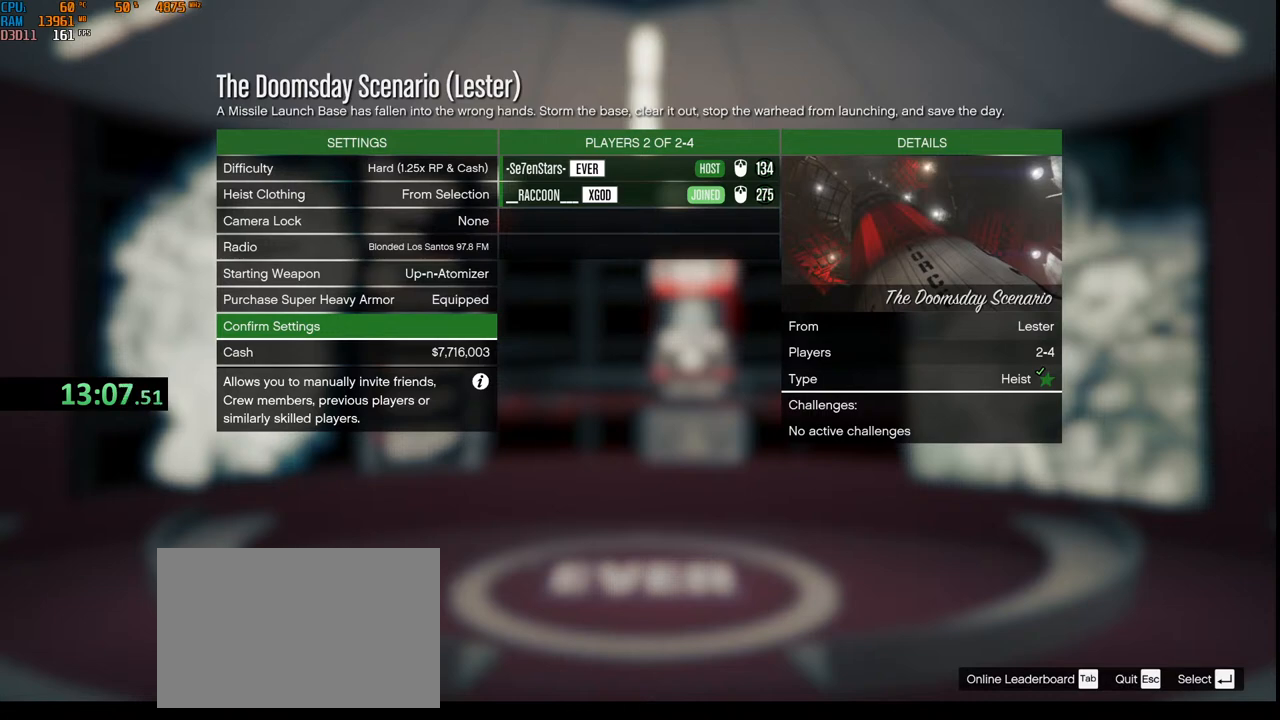
{"keys": [], "mouse": ["left"], "events": [[467, "mouse_left", "down"]]}
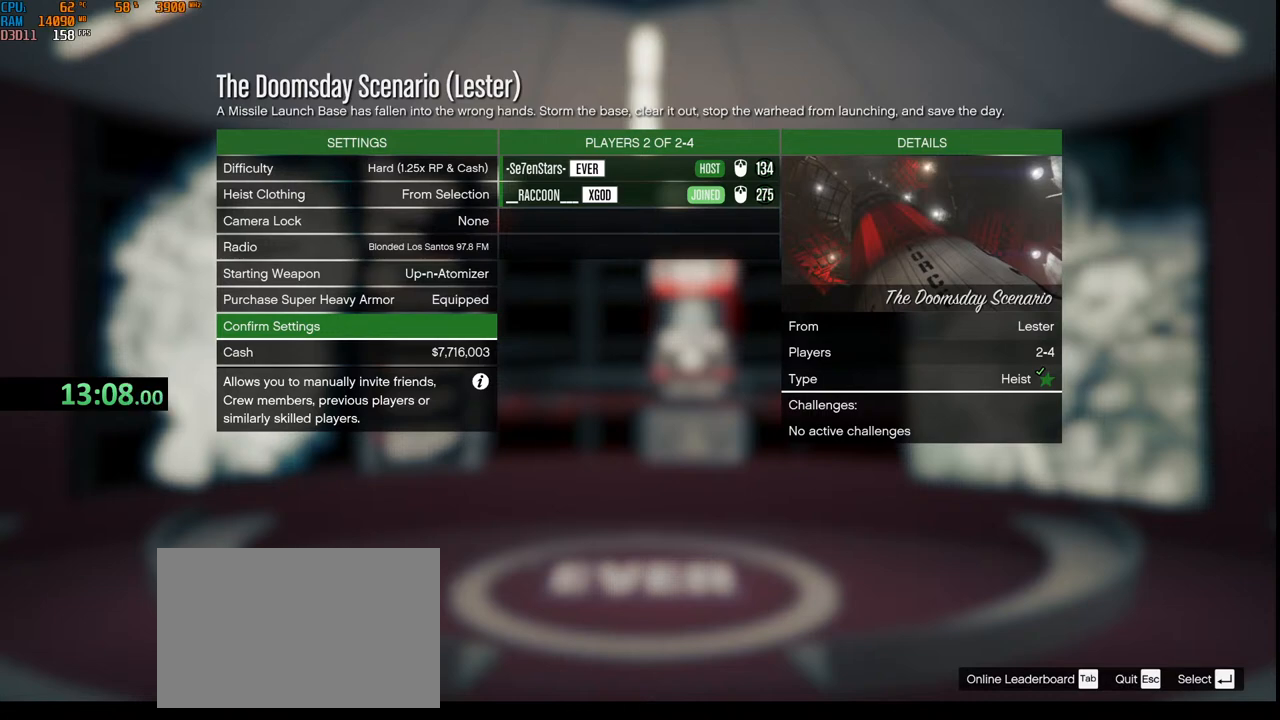
{"keys": [], "mouse": [], "events": [[50, "mouse_left", "up"]]}
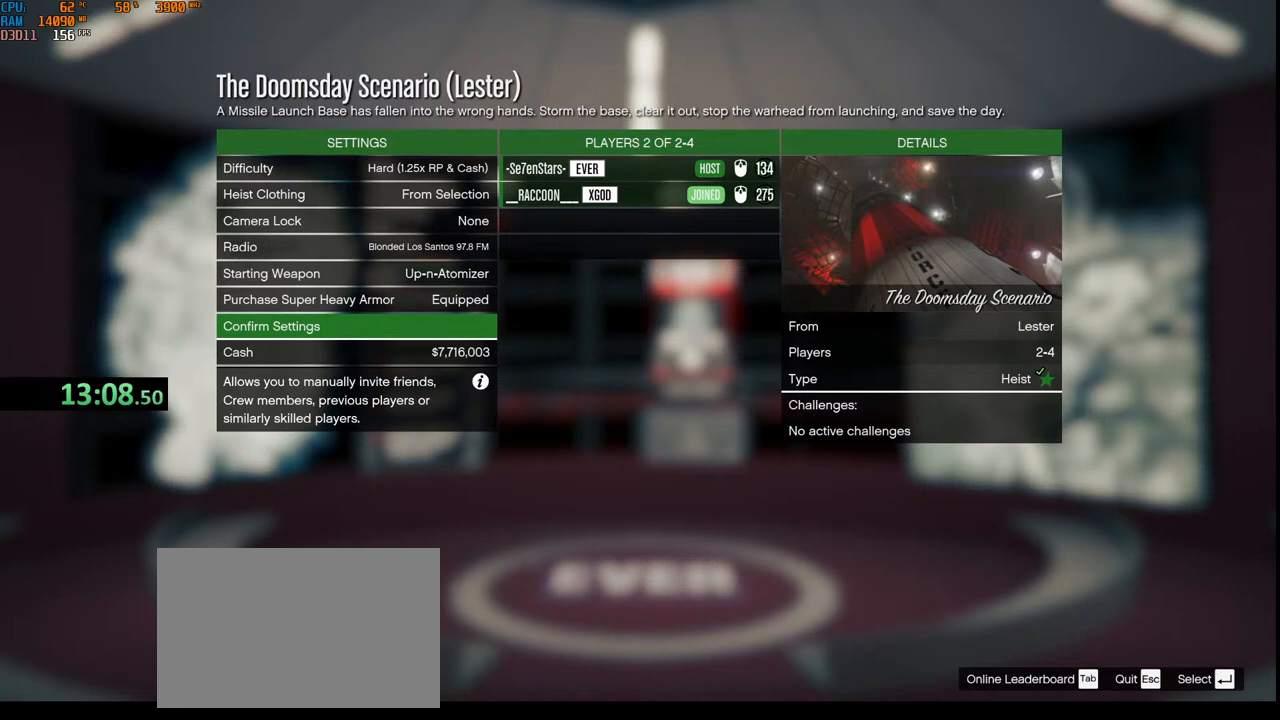
{"keys": [], "mouse": [], "events": []}
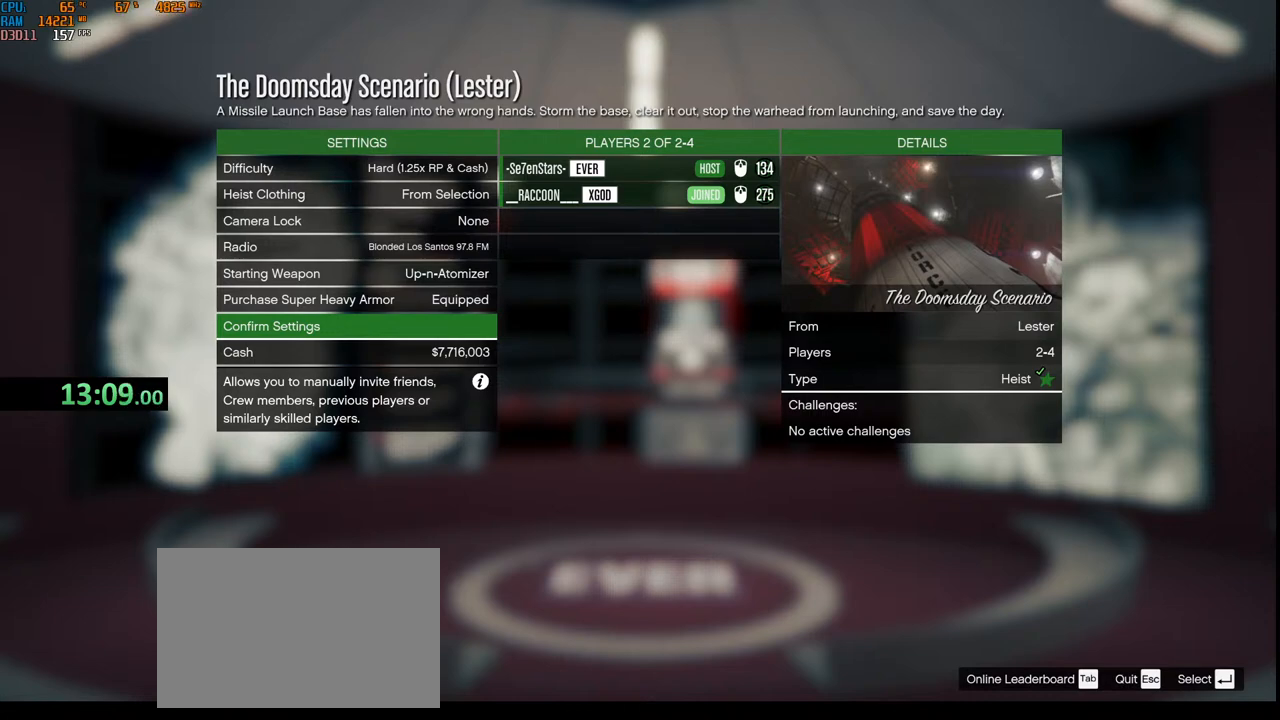
{"keys": [], "mouse": [], "events": []}
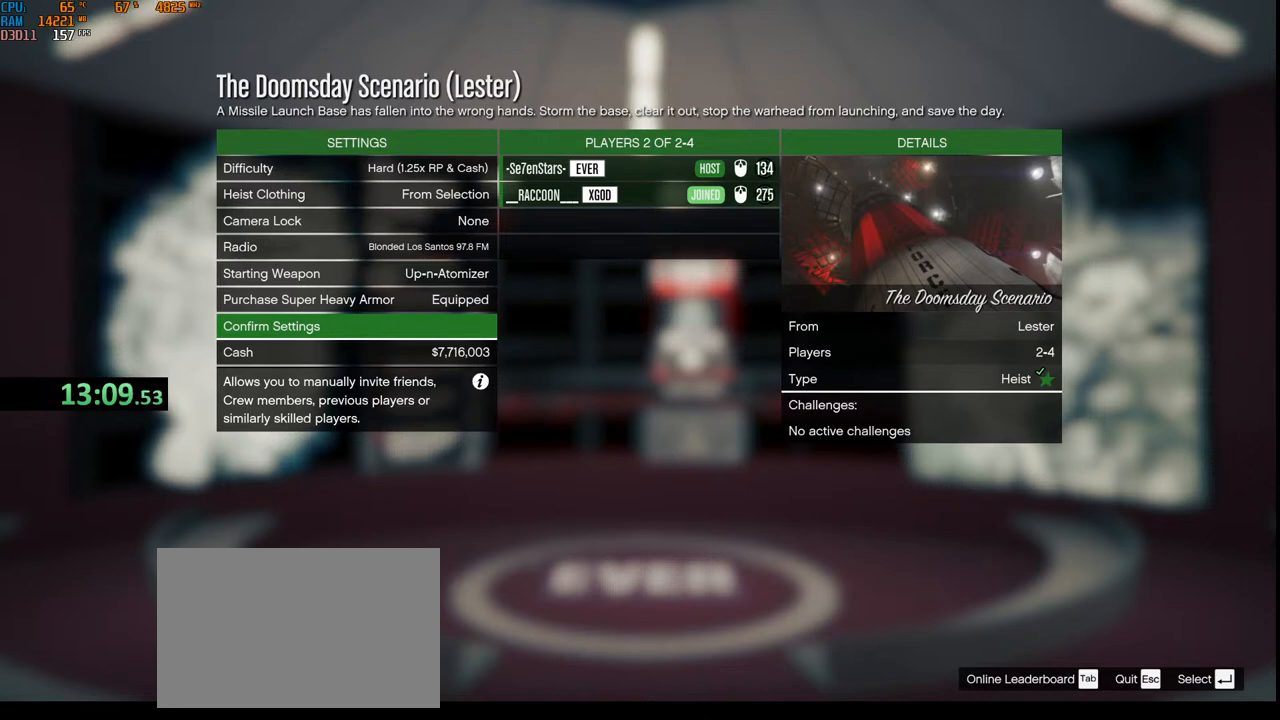
{"keys": [], "mouse": [], "events": []}
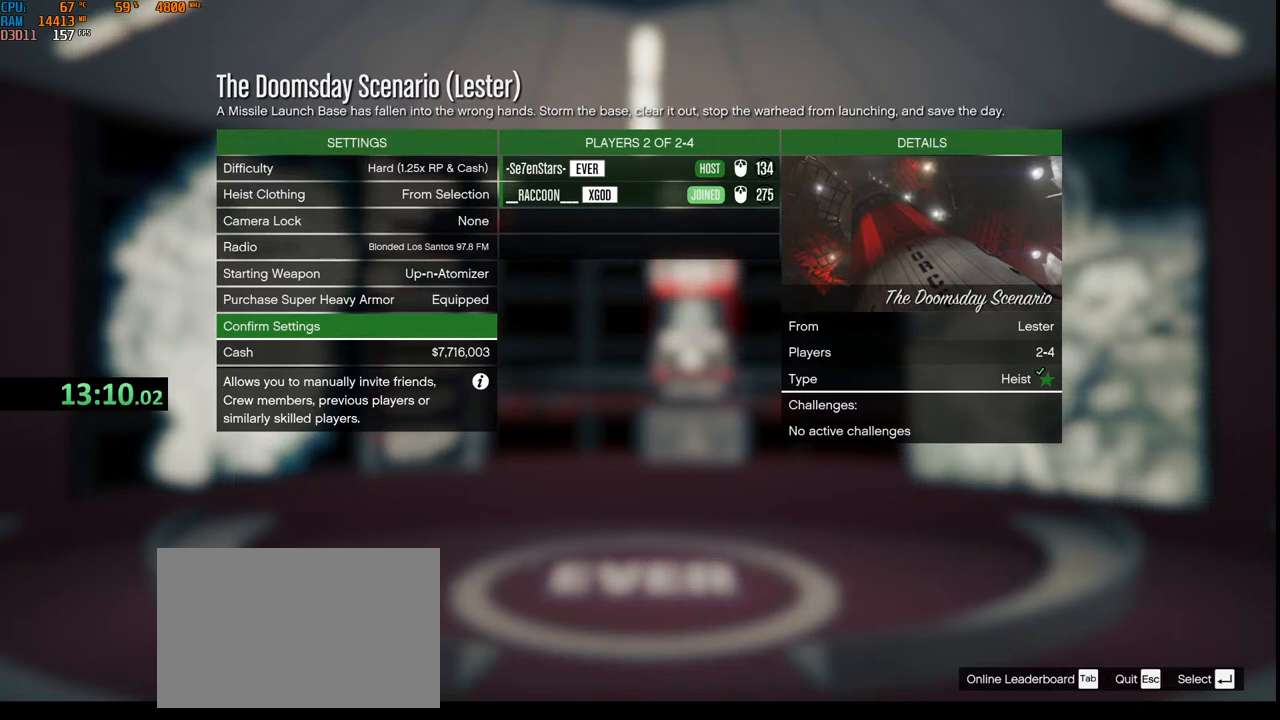
{"keys": [], "mouse": [], "events": []}
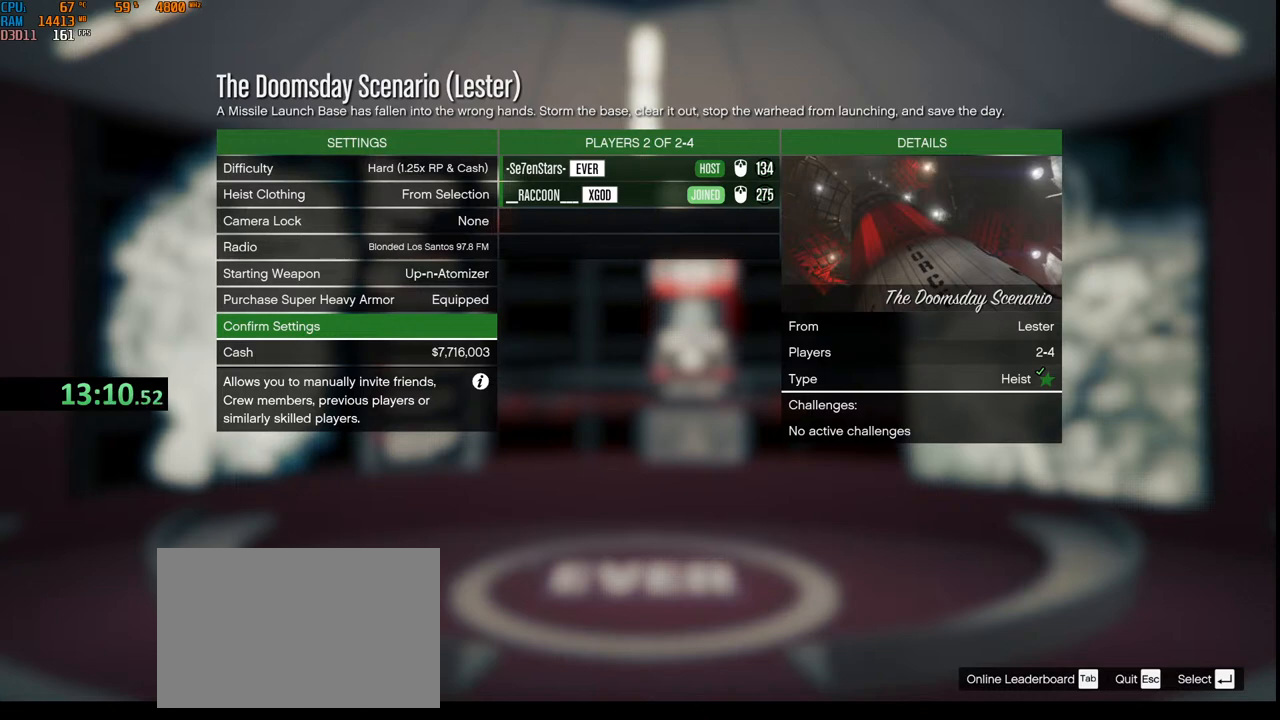
{"keys": [], "mouse": [], "events": []}
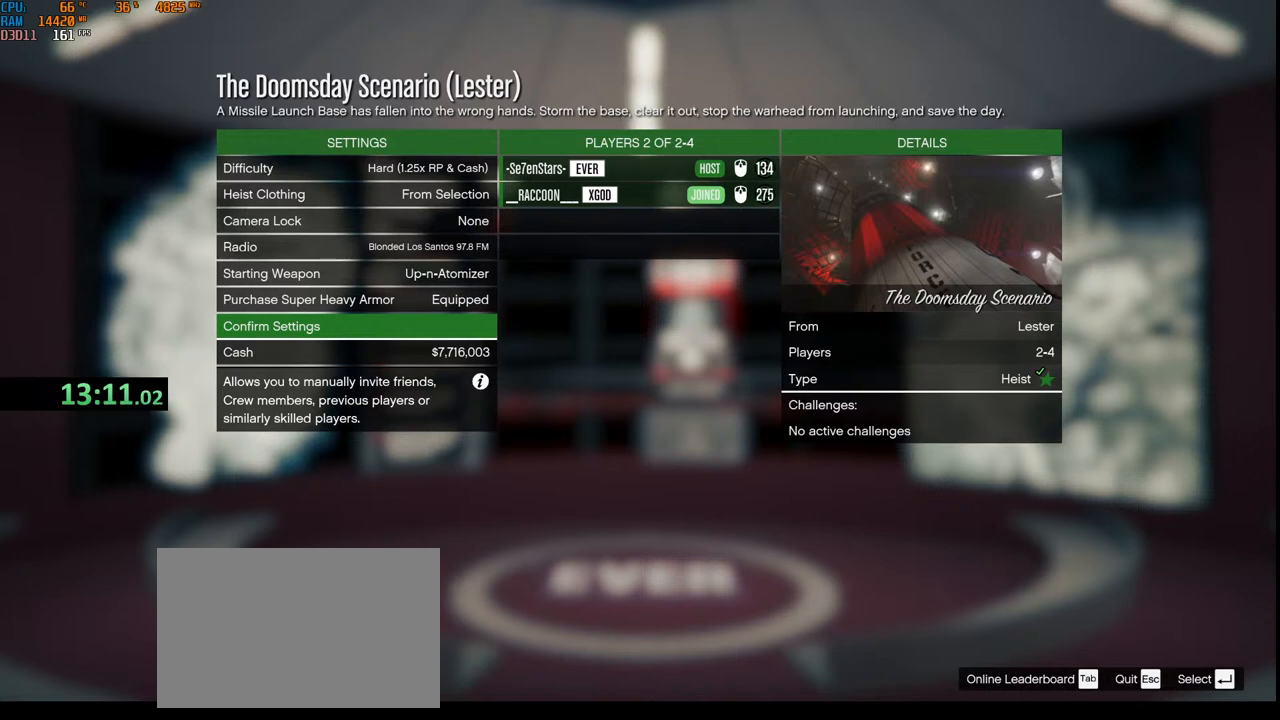
{"keys": [], "mouse": [], "events": []}
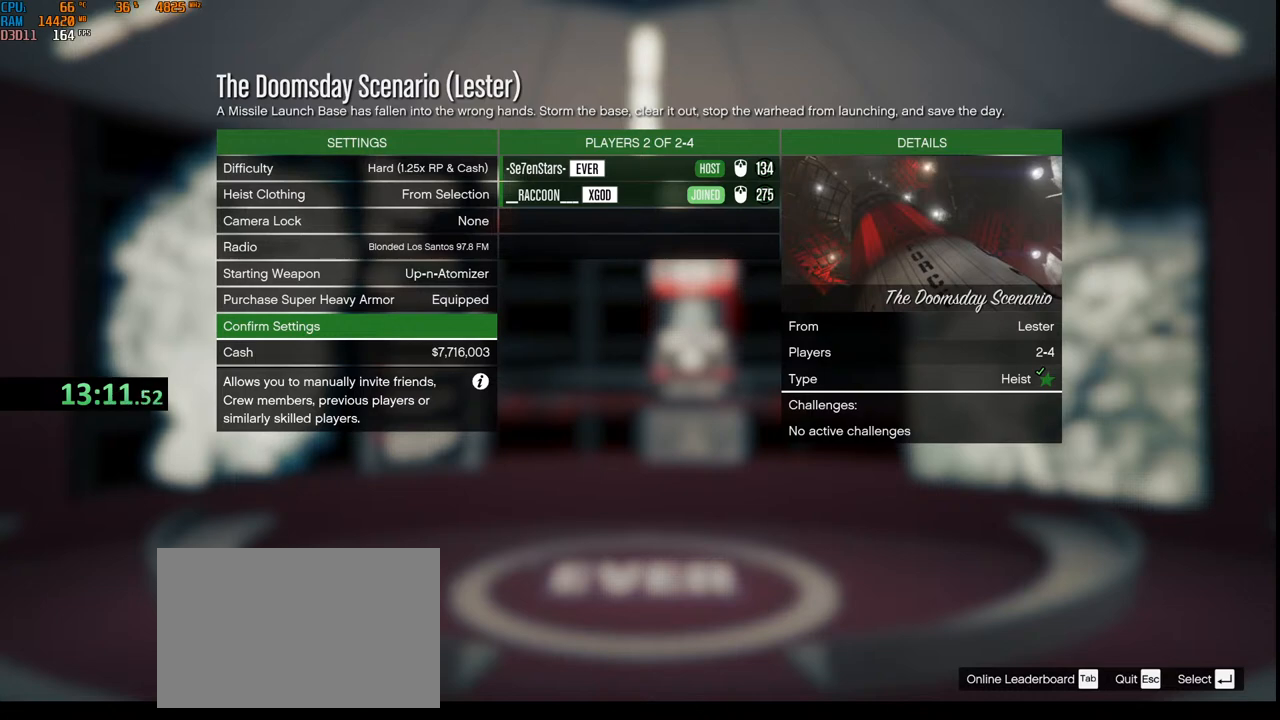
{"keys": [], "mouse": [], "events": []}
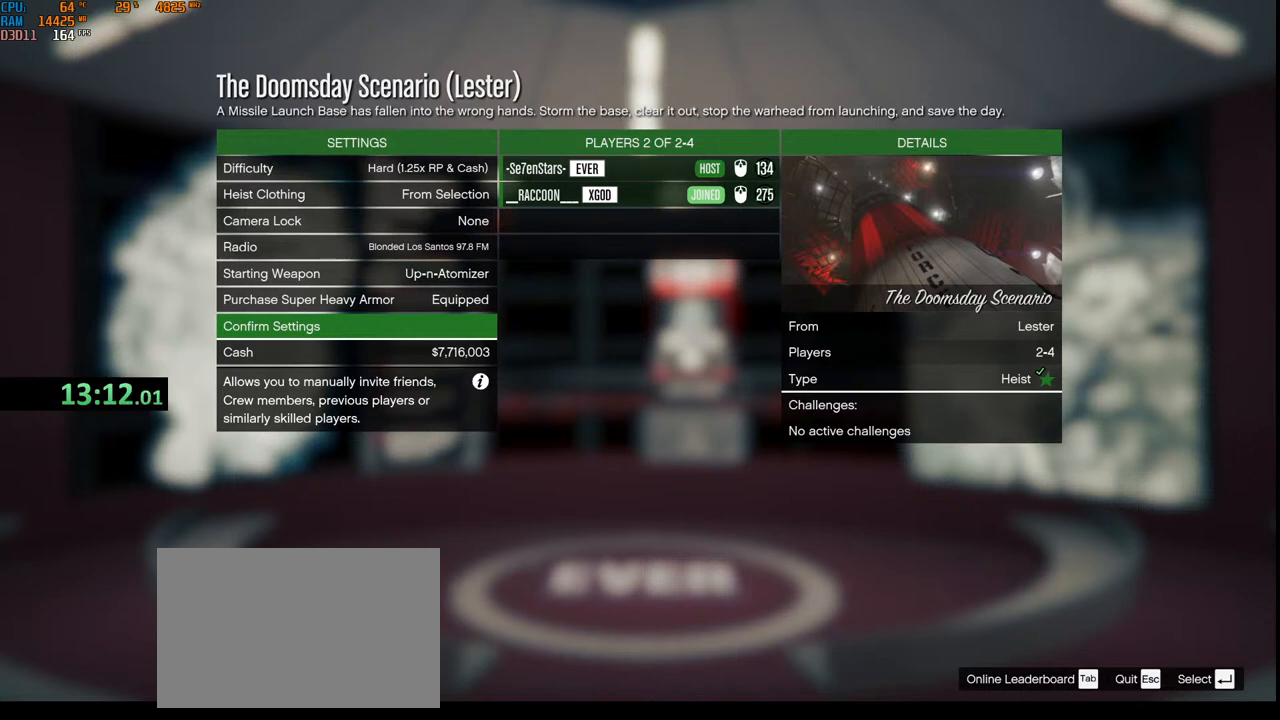
{"keys": [], "mouse": [], "events": []}
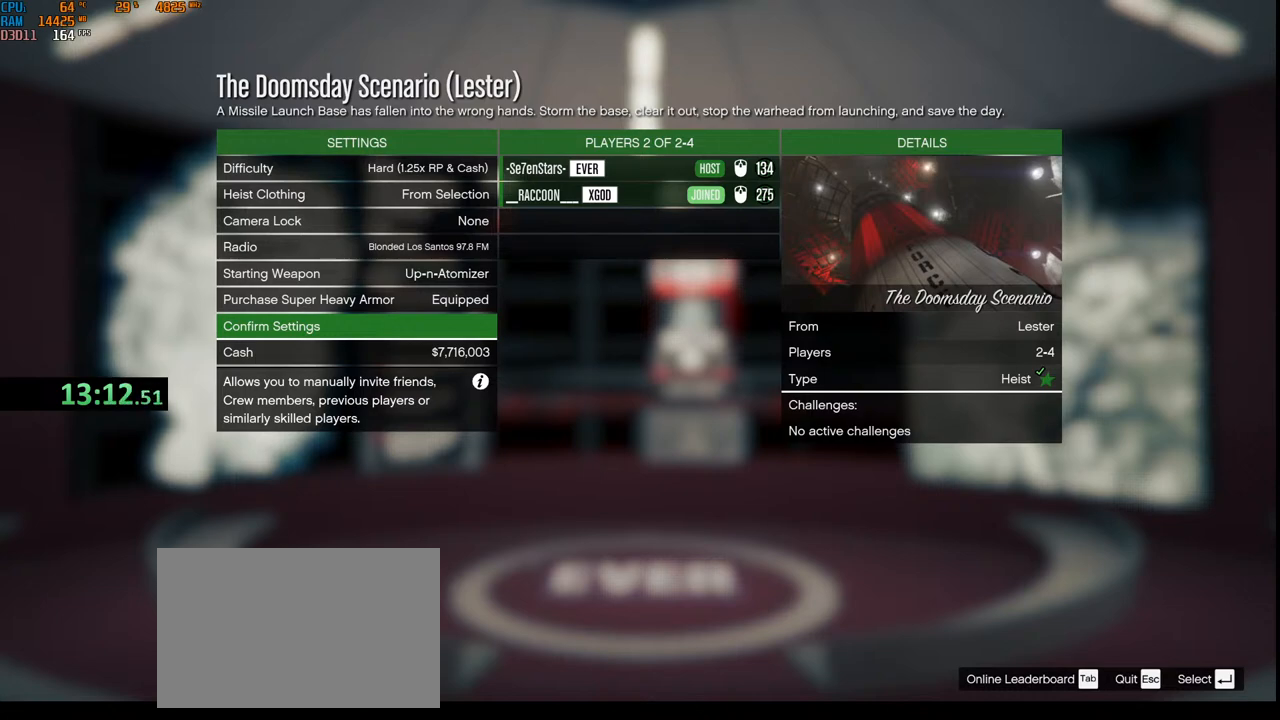
{"keys": [], "mouse": [], "events": []}
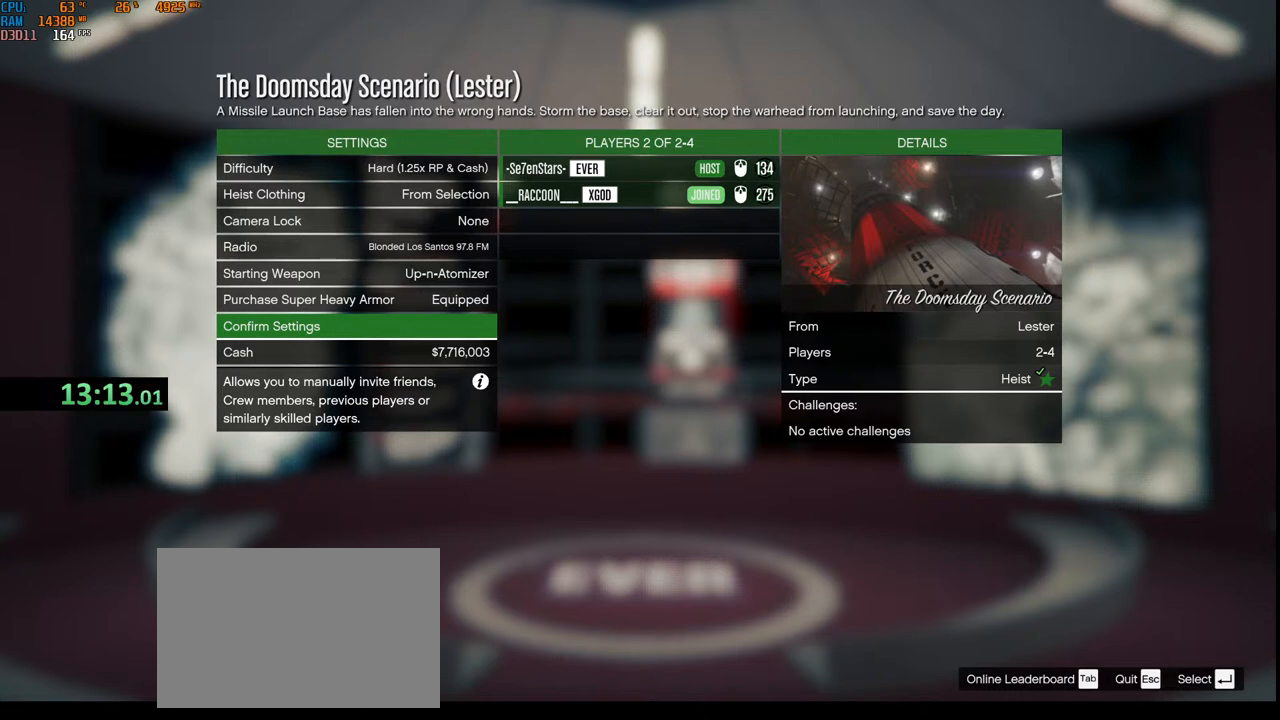
{"keys": [], "mouse": [], "events": []}
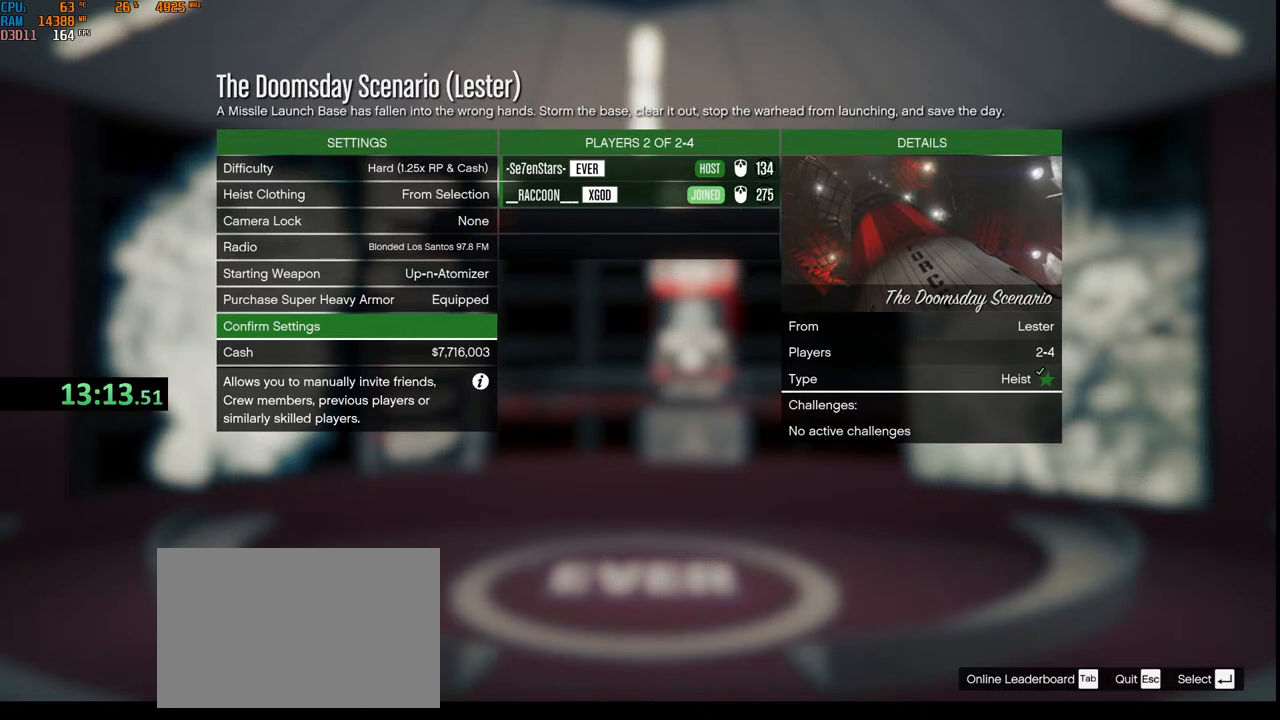
{"keys": [], "mouse": [], "events": [[150, "mouse_left", "down"], [267, "mouse_left", "up"]]}
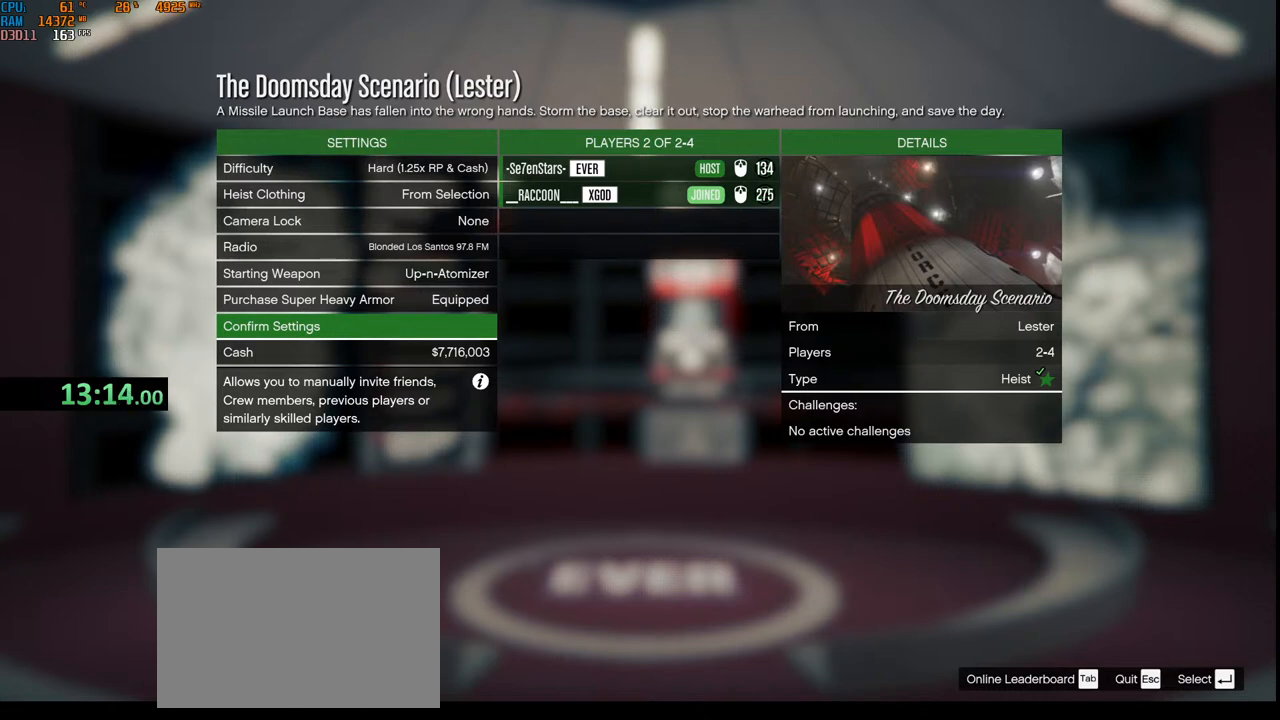
{"keys": [], "mouse": [], "events": []}
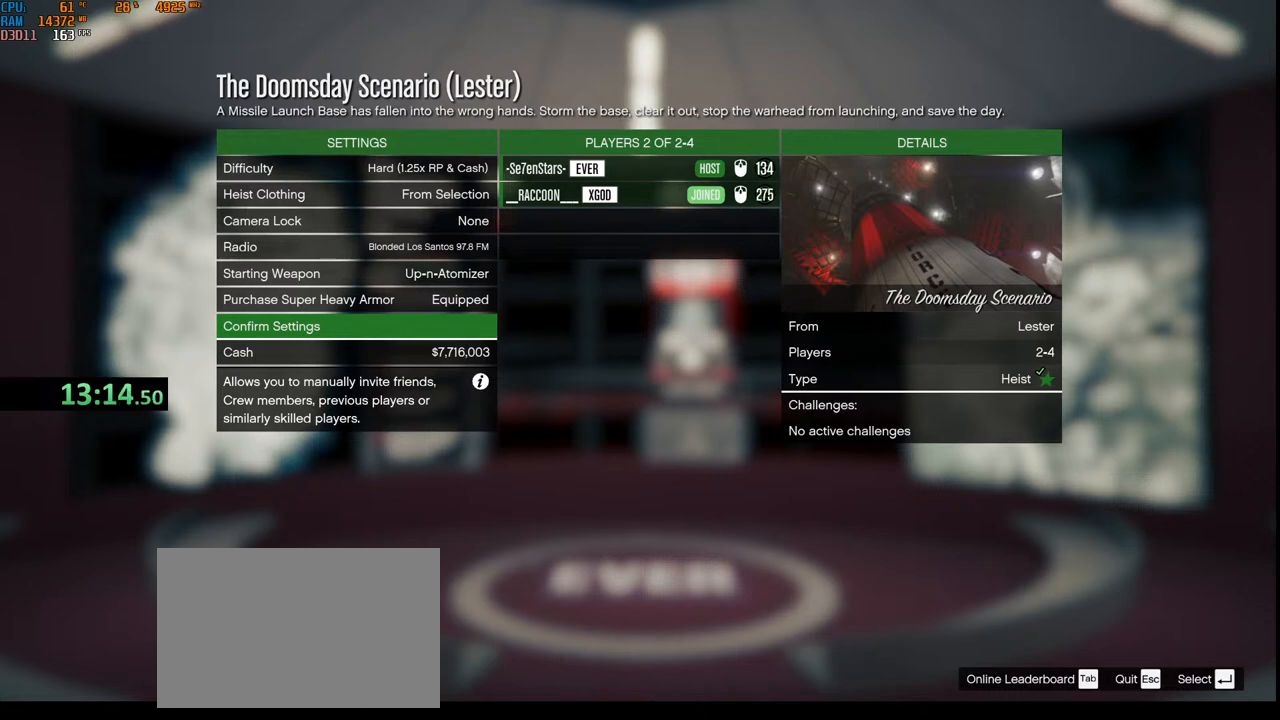
{"keys": [], "mouse": [], "events": []}
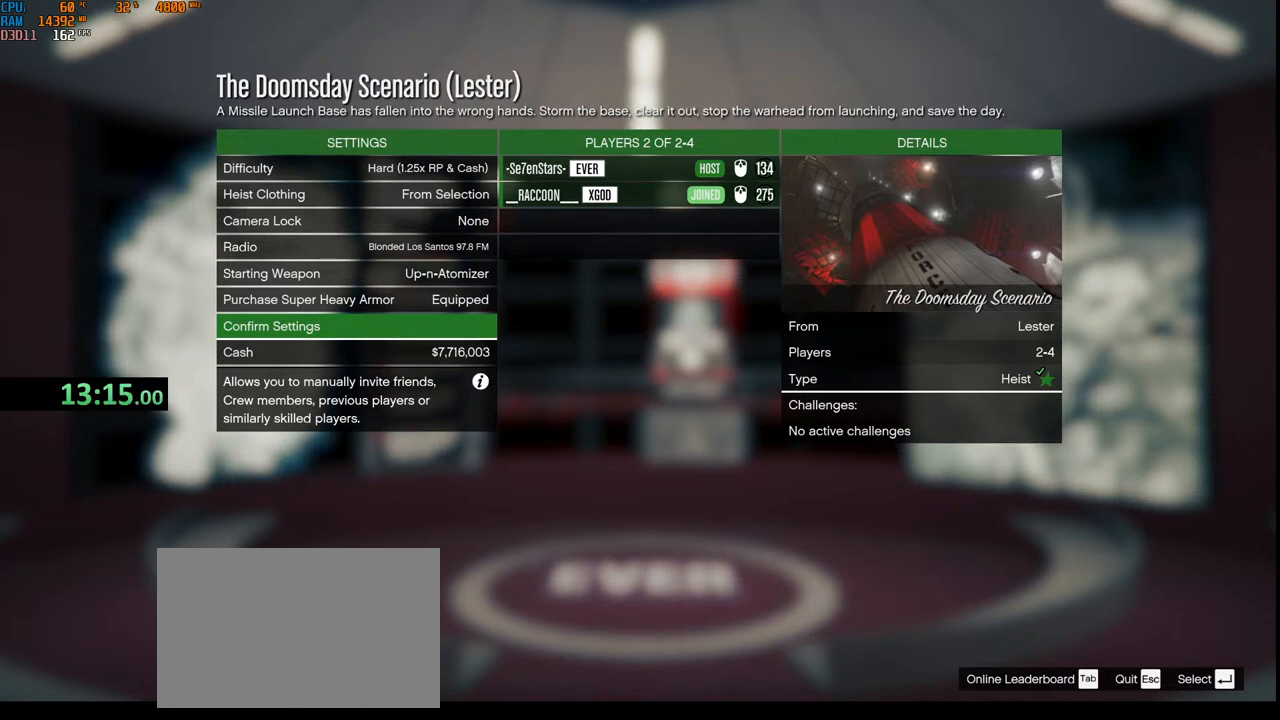
{"keys": [], "mouse": [], "events": [[200, "mouse_left", "down"], [250, "mouse_left", "up"], [300, "mouse_left", "down"], [383, "mouse_left", "up"]]}